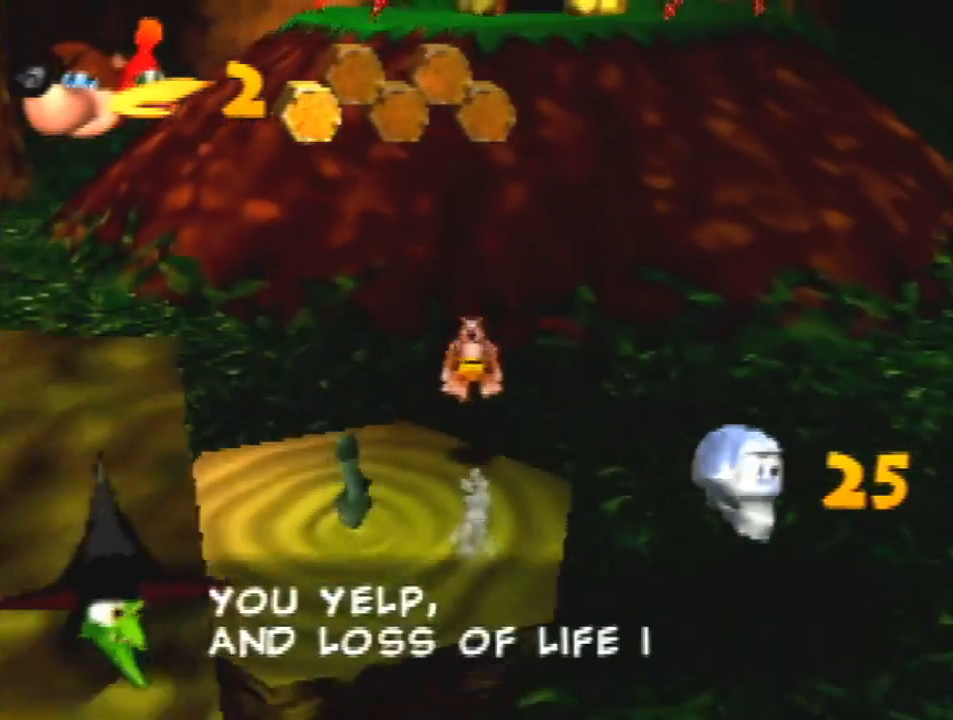
Gameplay with a controller (Nintendo layout); each line is a JSON object with the inputs held at the frame after it. "events" lists button and stick changes between this image and that frame as [ms after this image, input, new state], when the widget could be followed in between. Not read: L3 R3.
{"buttons": ["A", "Z"], "left_stick": "up", "events": []}
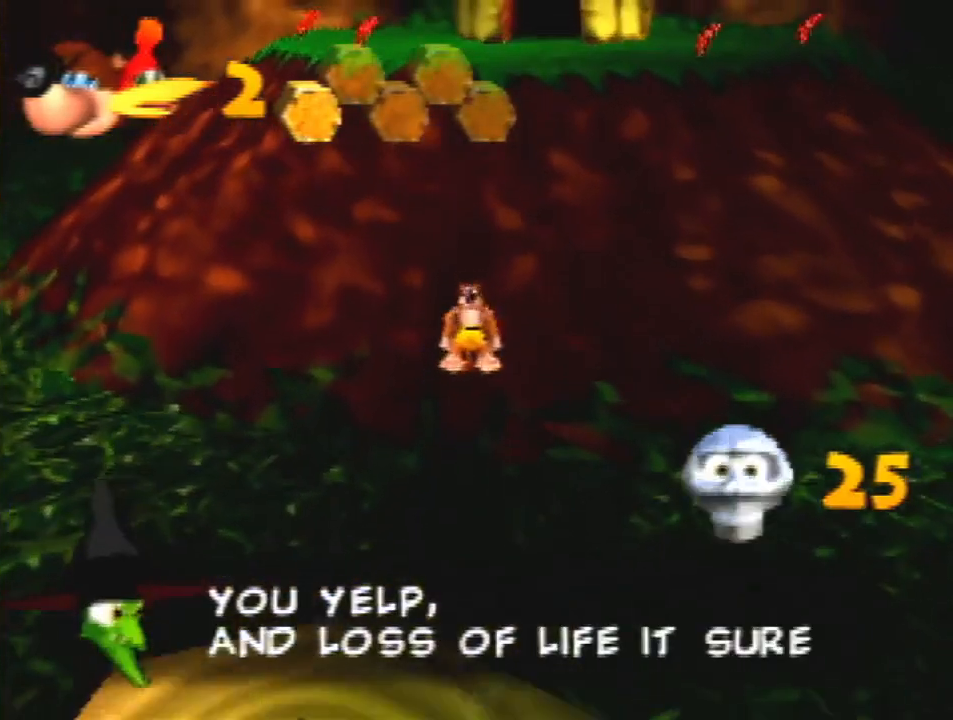
{"buttons": ["Z"], "left_stick": "up", "events": [[433, "A", "up"]]}
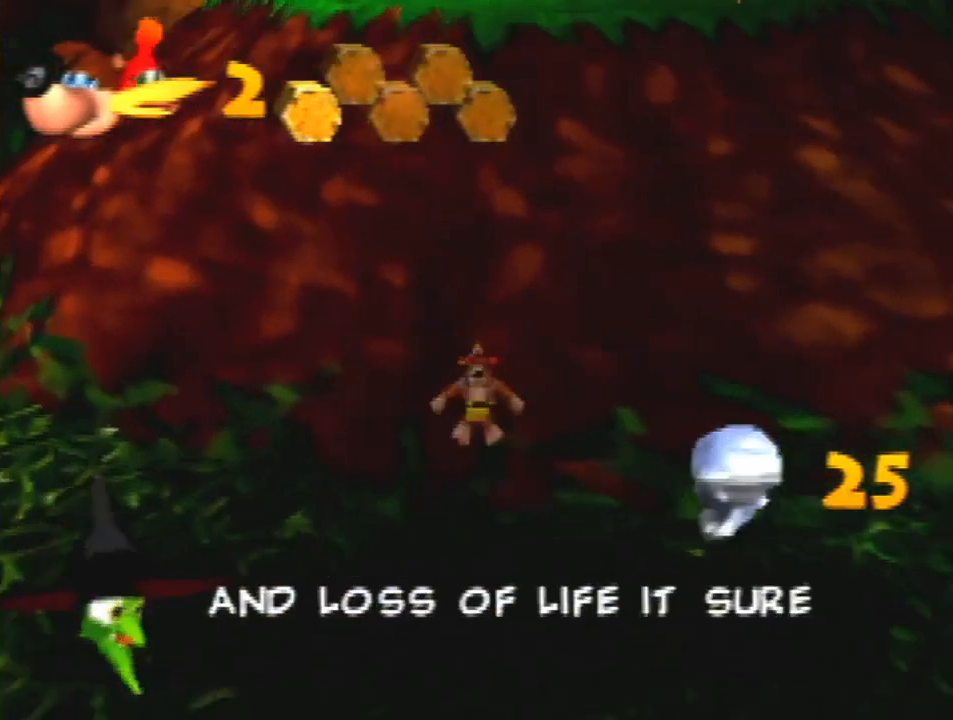
{"buttons": ["Z"], "left_stick": "up", "events": [[67, "A", "down"], [67, "R1", "down"], [400, "A", "up"], [400, "R1", "up"]]}
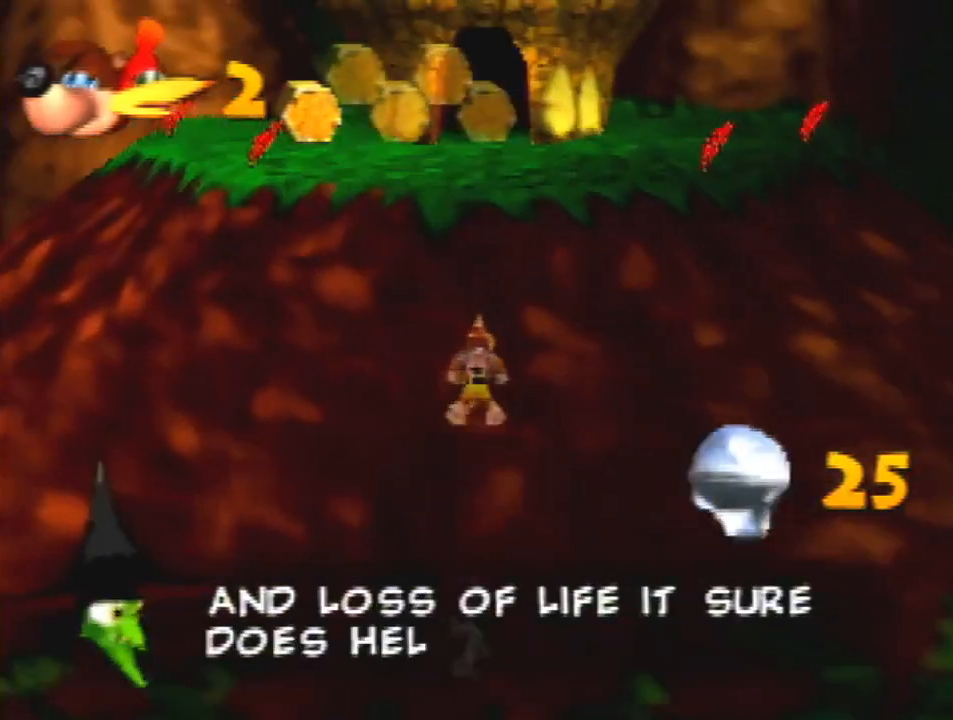
{"buttons": ["Z"], "left_stick": "up", "events": [[33, "A", "down"], [400, "A", "up"]]}
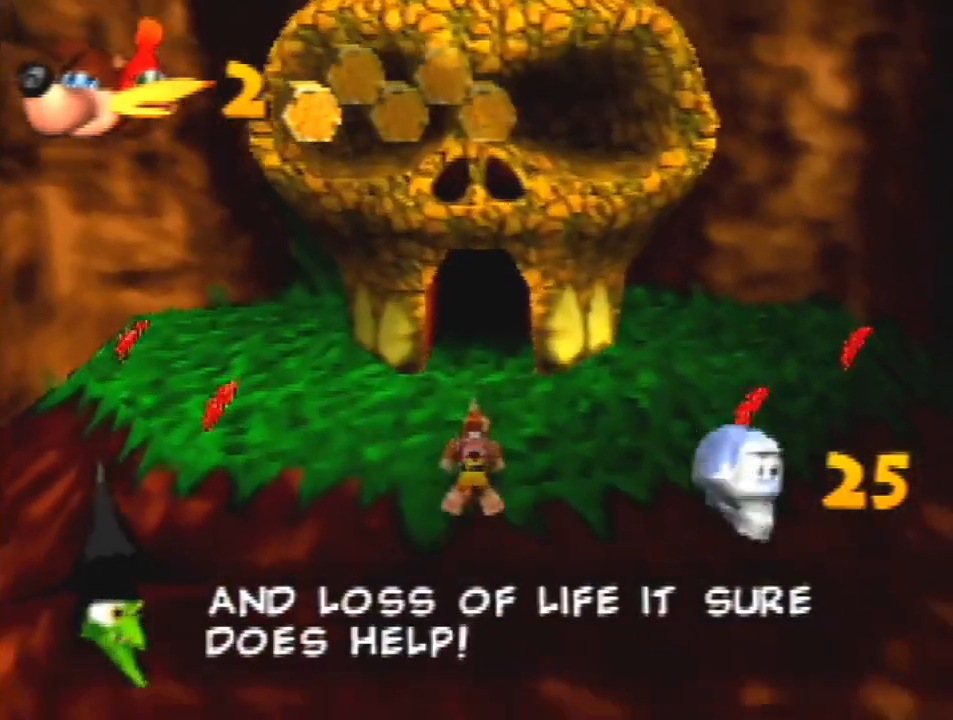
{"buttons": ["Z"], "left_stick": "up", "events": [[67, "A", "down"], [100, "A", "up"]]}
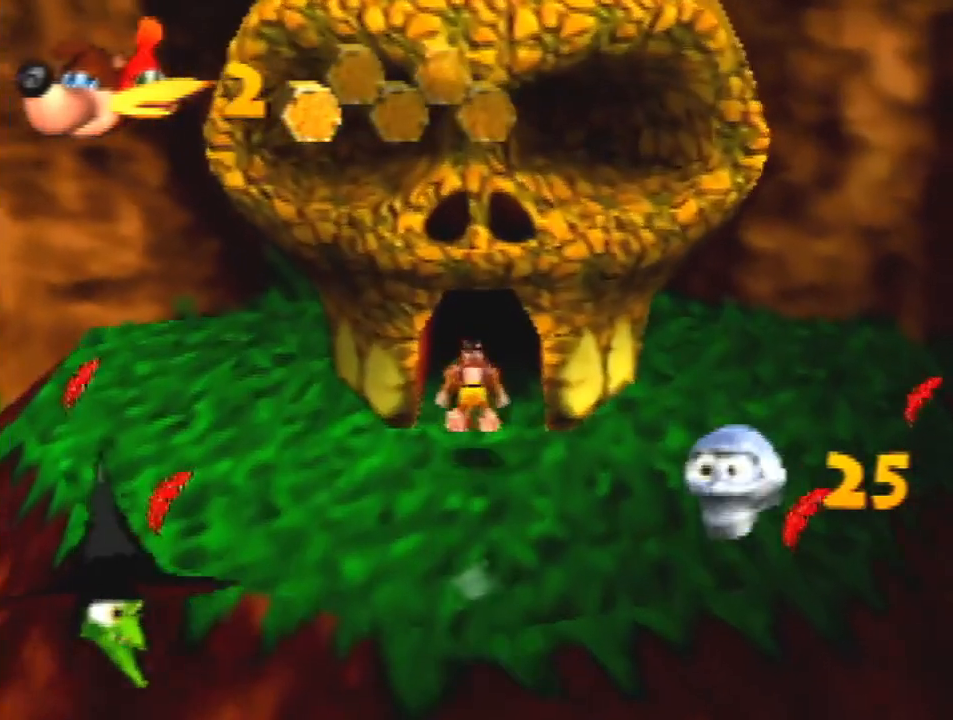
{"buttons": ["Z"], "left_stick": "up", "events": [[167, "A", "down"], [233, "A", "up"]]}
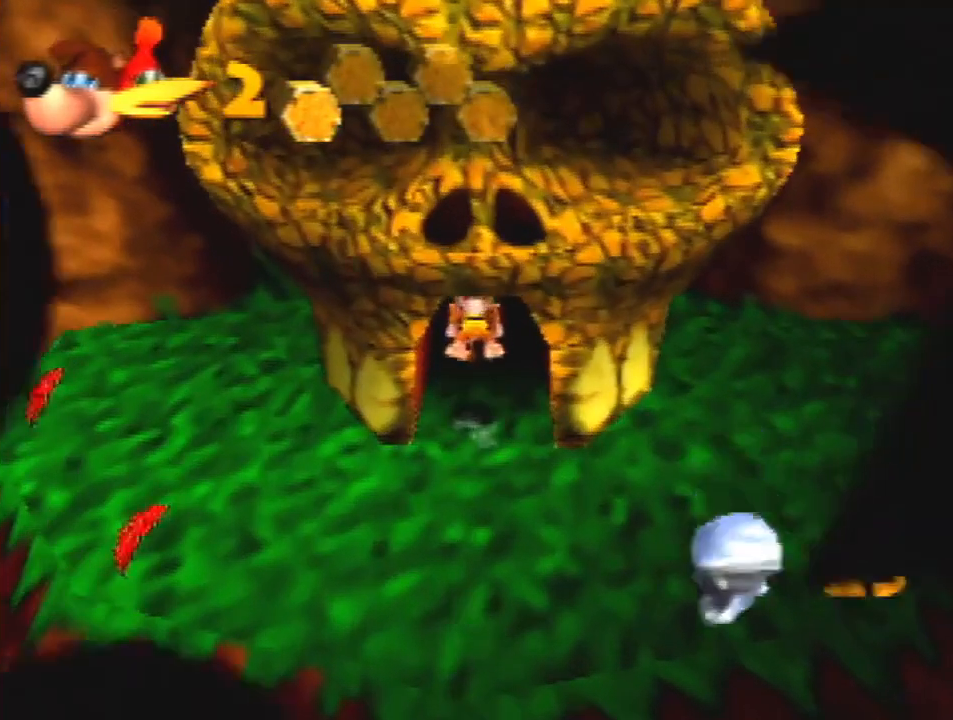
{"buttons": ["Z"], "left_stick": "up", "events": []}
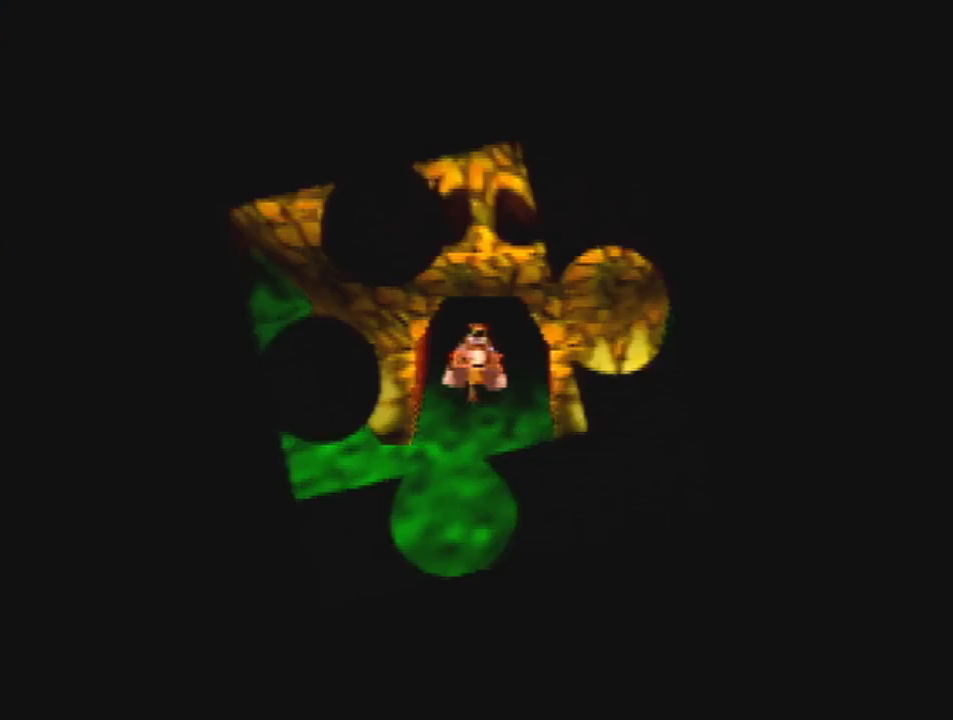
{"buttons": ["Z"], "left_stick": "up", "events": []}
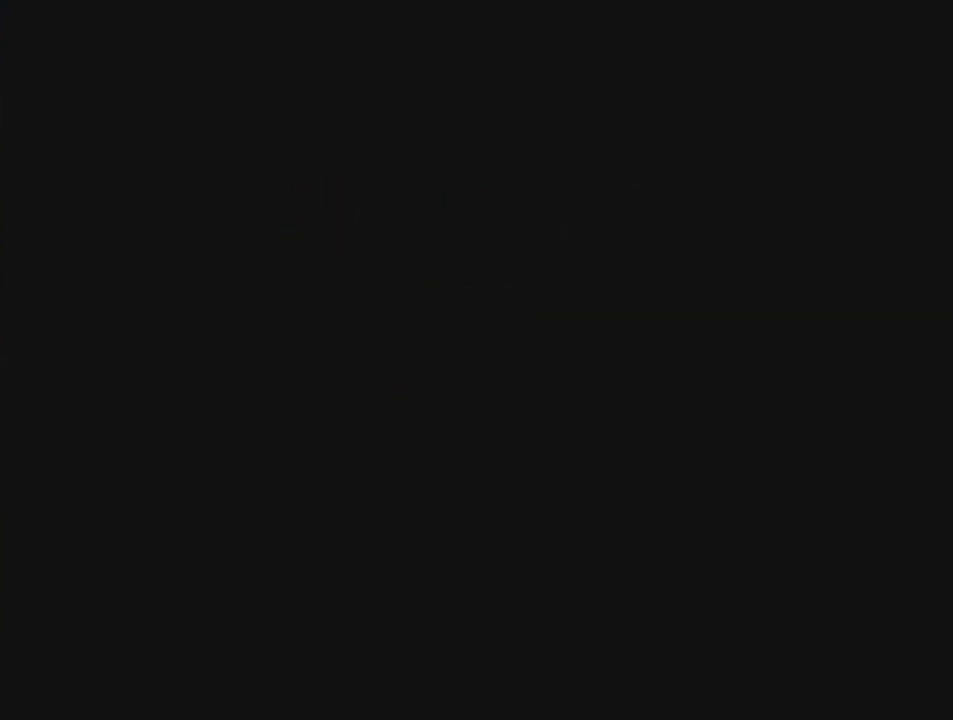
{"buttons": ["A", "B", "R1", "Z"], "left_stick": "up", "events": [[400, "A", "down"], [400, "B", "down"], [400, "R1", "down"]]}
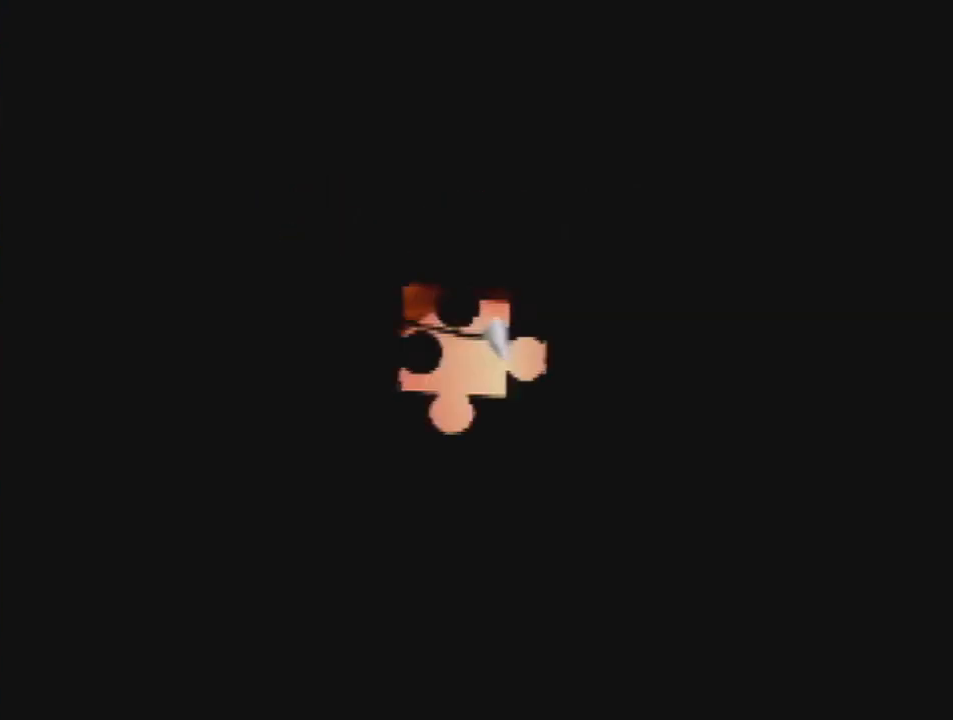
{"buttons": ["A", "Z"], "left_stick": "up", "events": [[33, "A", "up"], [33, "B", "up"], [67, "R1", "up"], [200, "A", "down"], [233, "A", "up"], [333, "A", "down"], [400, "A", "up"], [500, "A", "down"]]}
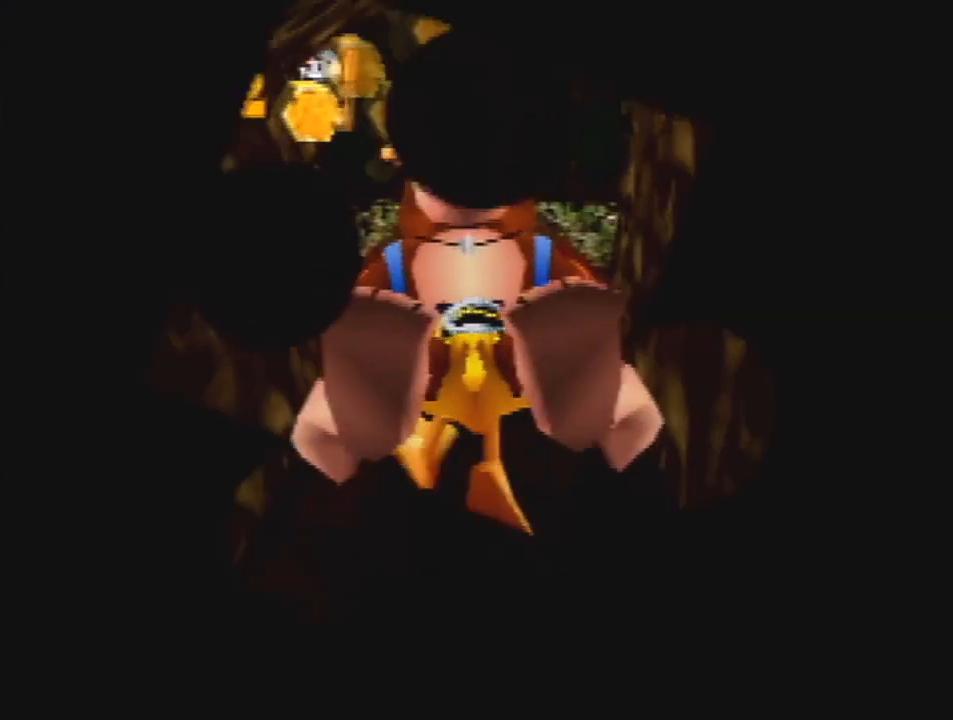
{"buttons": ["A", "Z"], "left_stick": "up", "events": [[67, "A", "up"], [333, "A", "down"], [367, "A", "up"], [500, "A", "down"]]}
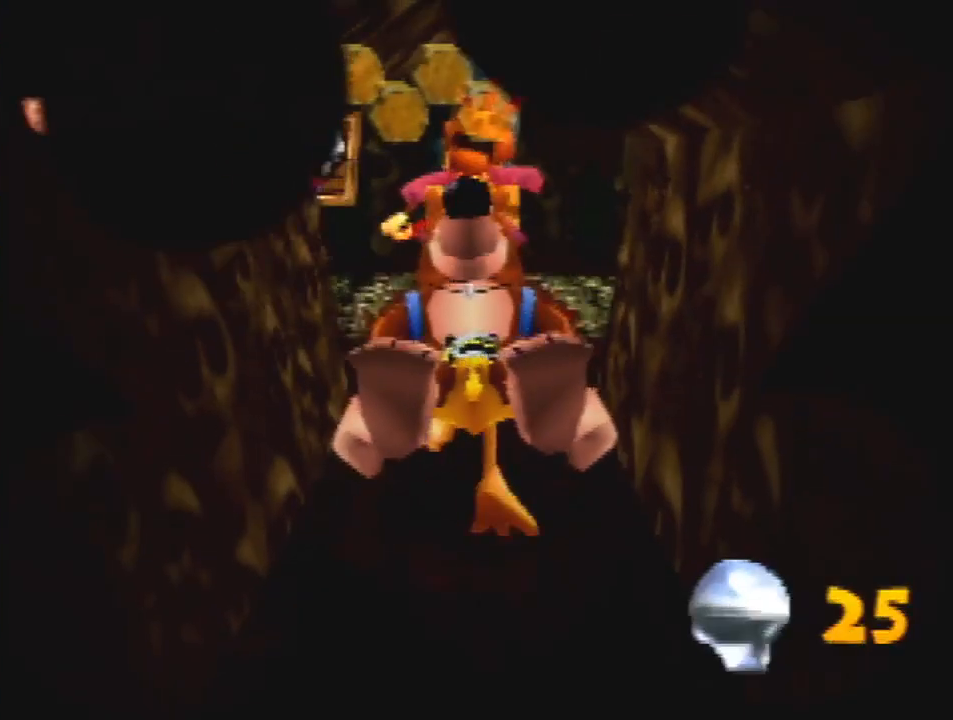
{"buttons": ["Z"], "left_stick": "up", "events": [[67, "A", "up"], [133, "A", "down"], [233, "A", "up"], [300, "A", "down"], [333, "A", "up"]]}
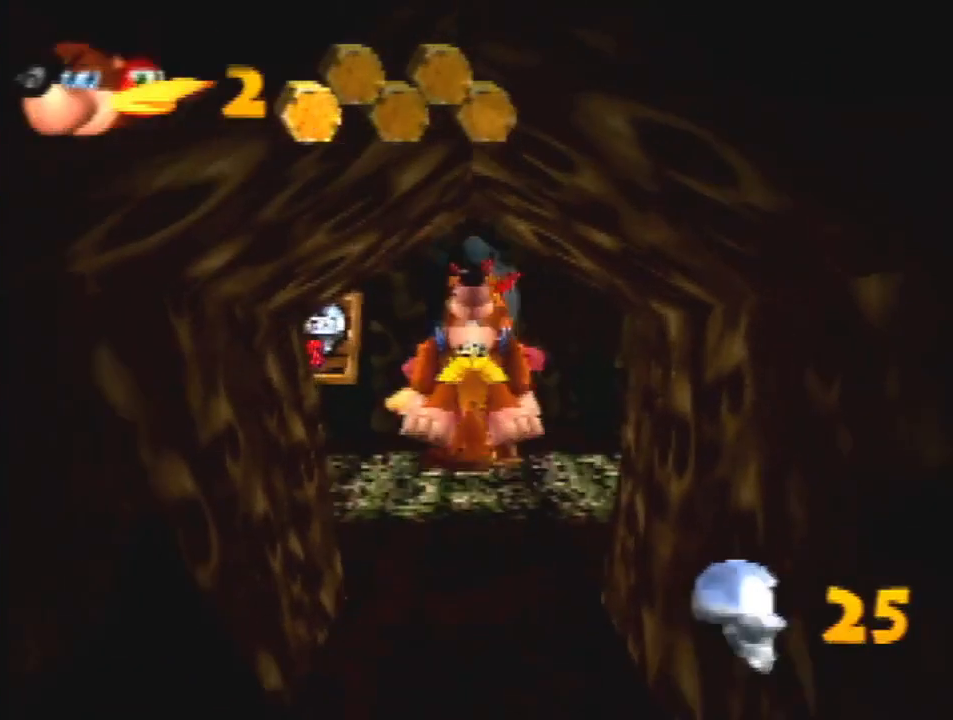
{"buttons": [], "left_stick": "up", "events": [[100, "Z", "up"]]}
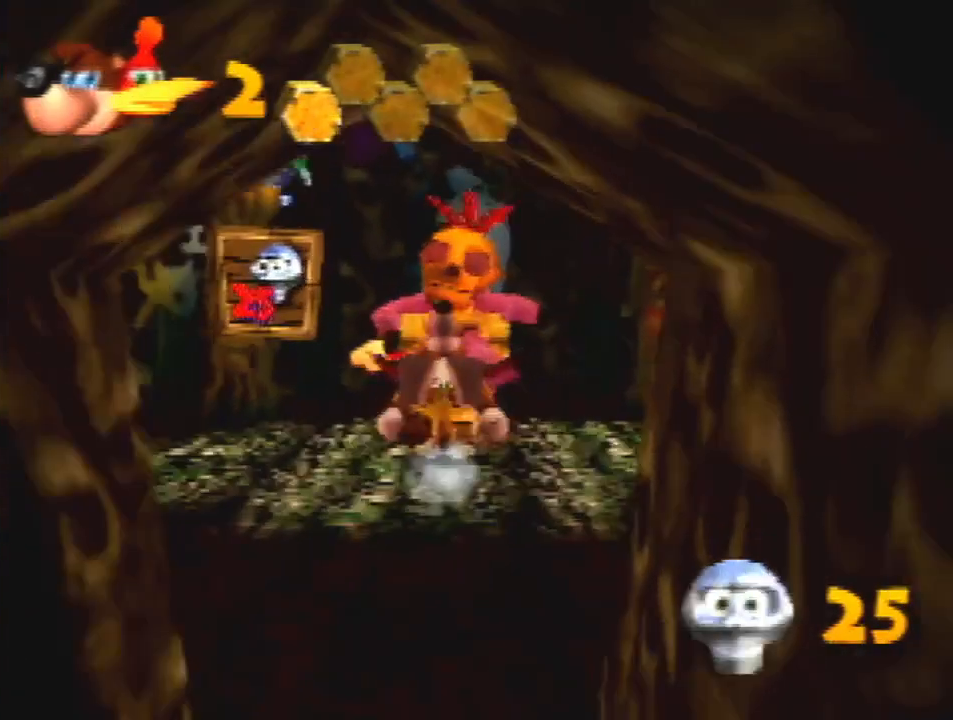
{"buttons": [], "left_stick": "center", "events": [[67, "B", "down"], [200, "B", "up"], [267, "left_stick", "center"]]}
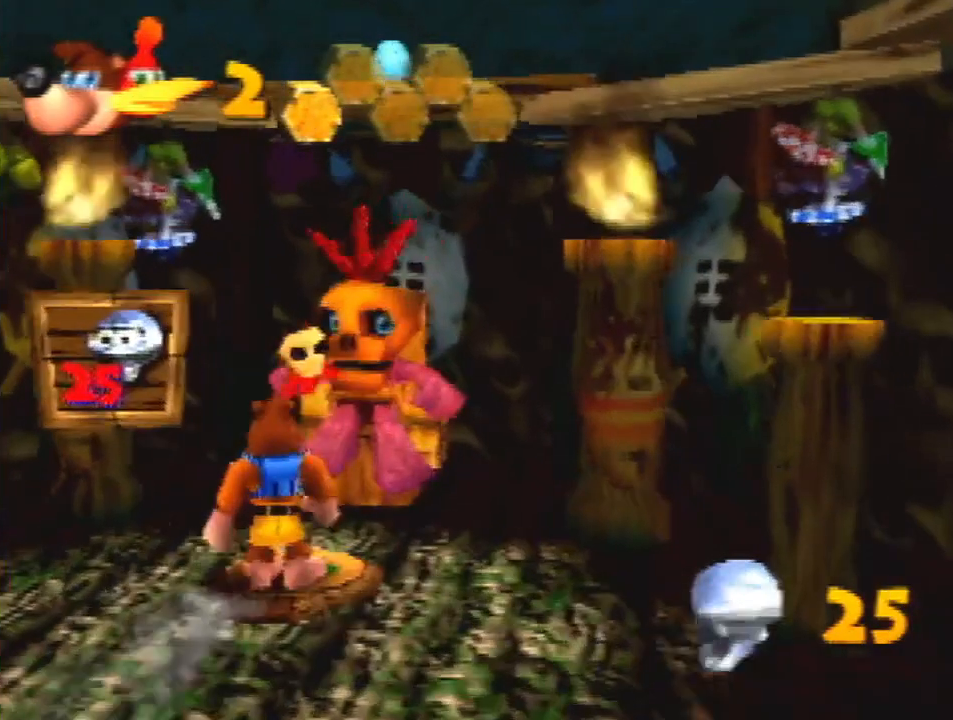
{"buttons": [], "left_stick": "center", "events": []}
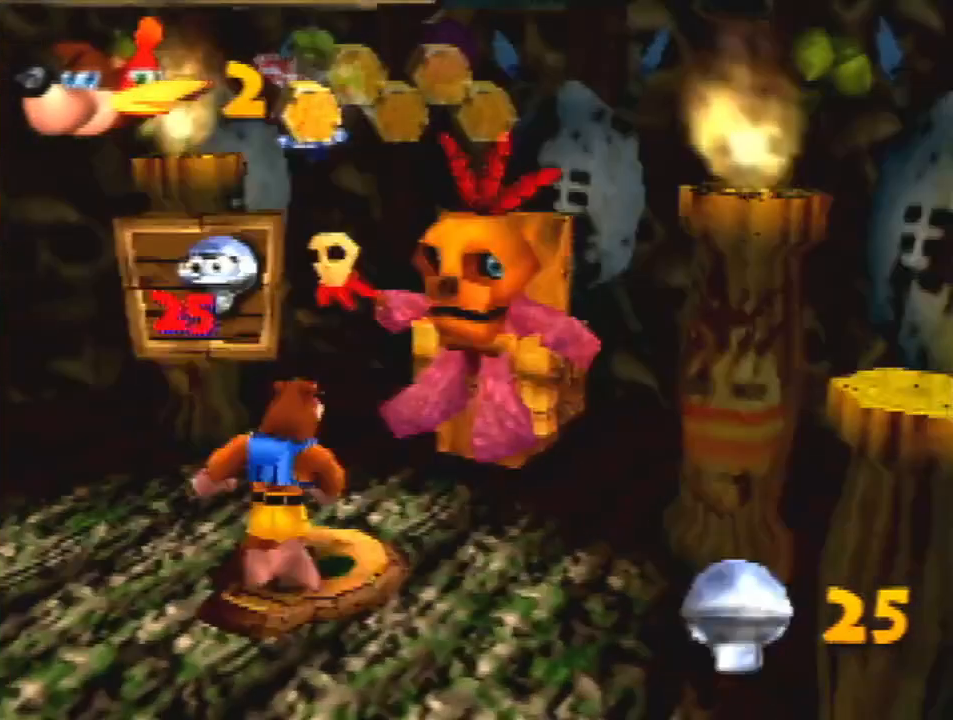
{"buttons": [], "left_stick": "center", "events": []}
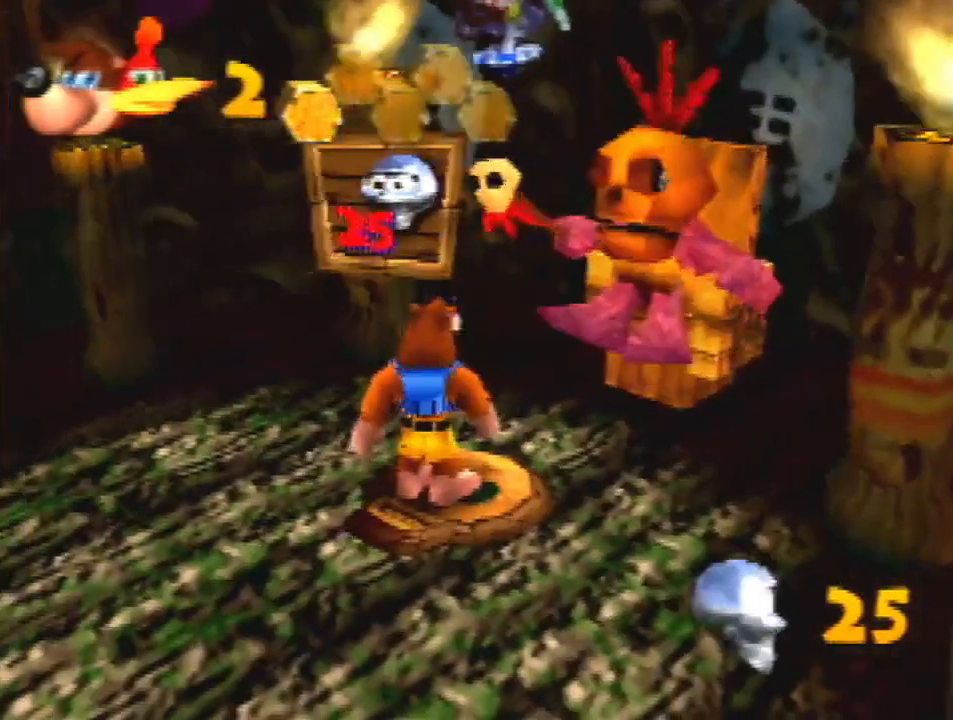
{"buttons": [], "left_stick": "center", "events": [[133, "B", "down"], [167, "B", "up"], [200, "B", "down"], [333, "B", "up"]]}
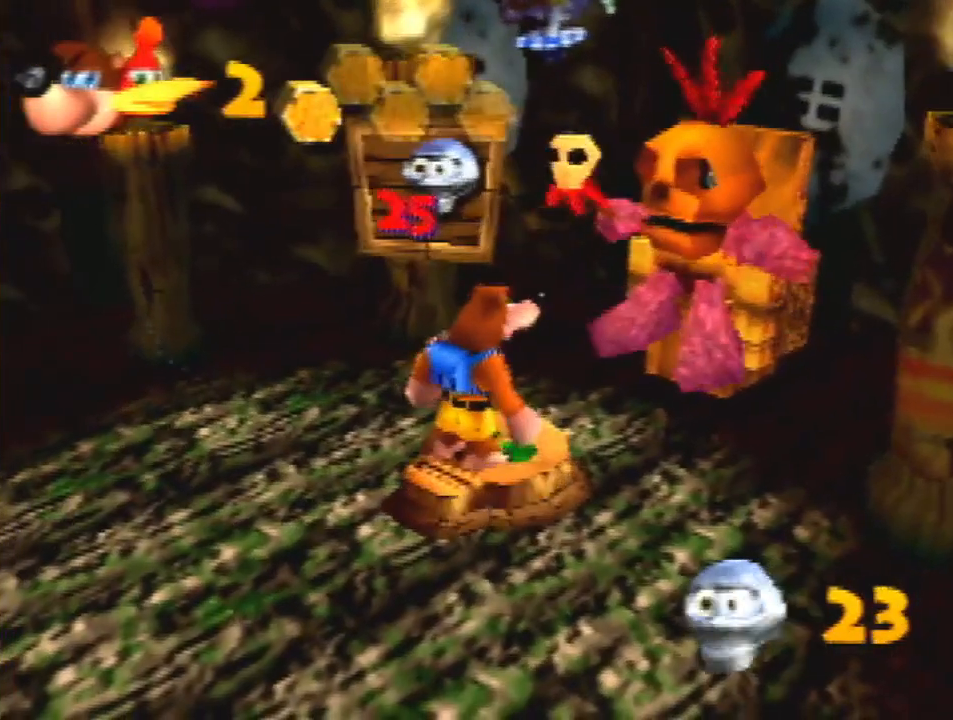
{"buttons": [], "left_stick": "center", "events": []}
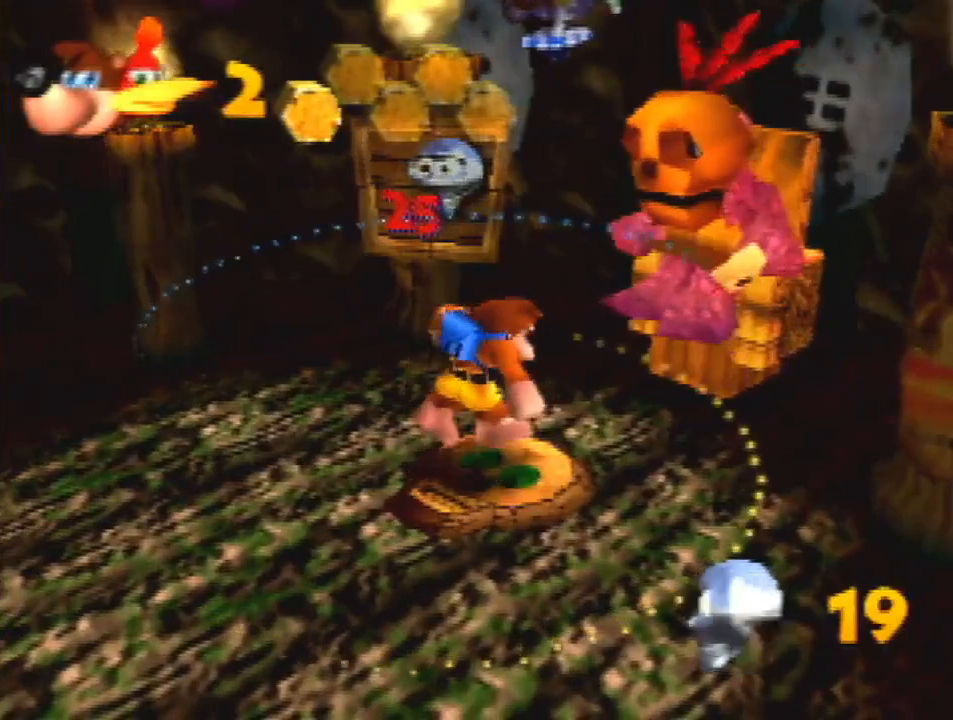
{"buttons": [], "left_stick": "center", "events": [[200, "Z", "down"], [333, "Z", "up"]]}
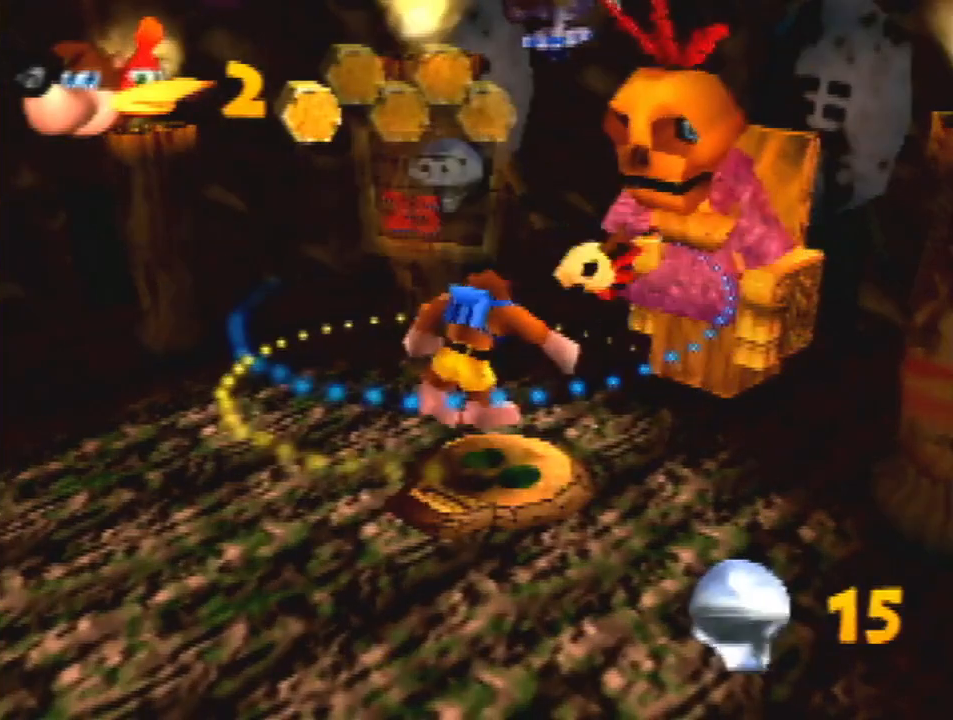
{"buttons": [], "left_stick": "center", "events": []}
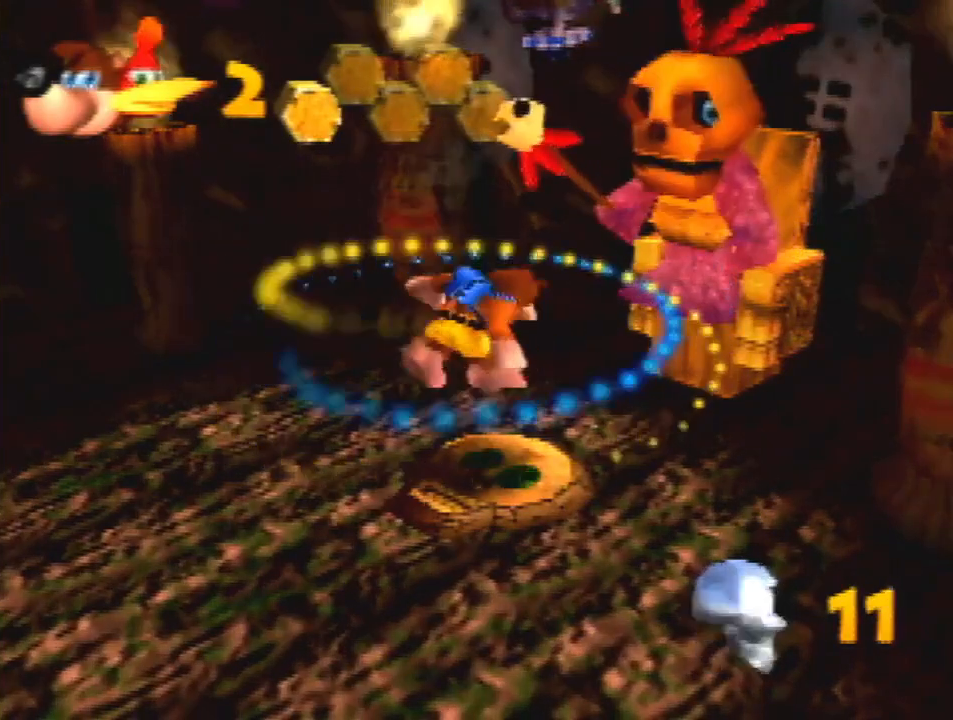
{"buttons": [], "left_stick": "center", "events": []}
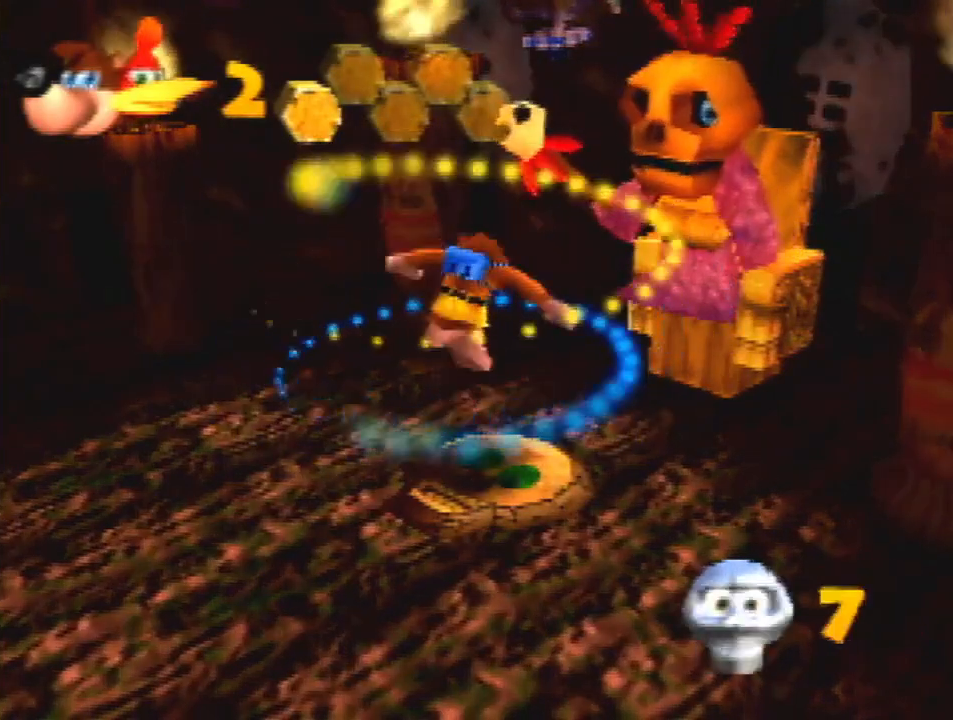
{"buttons": [], "left_stick": "center", "events": []}
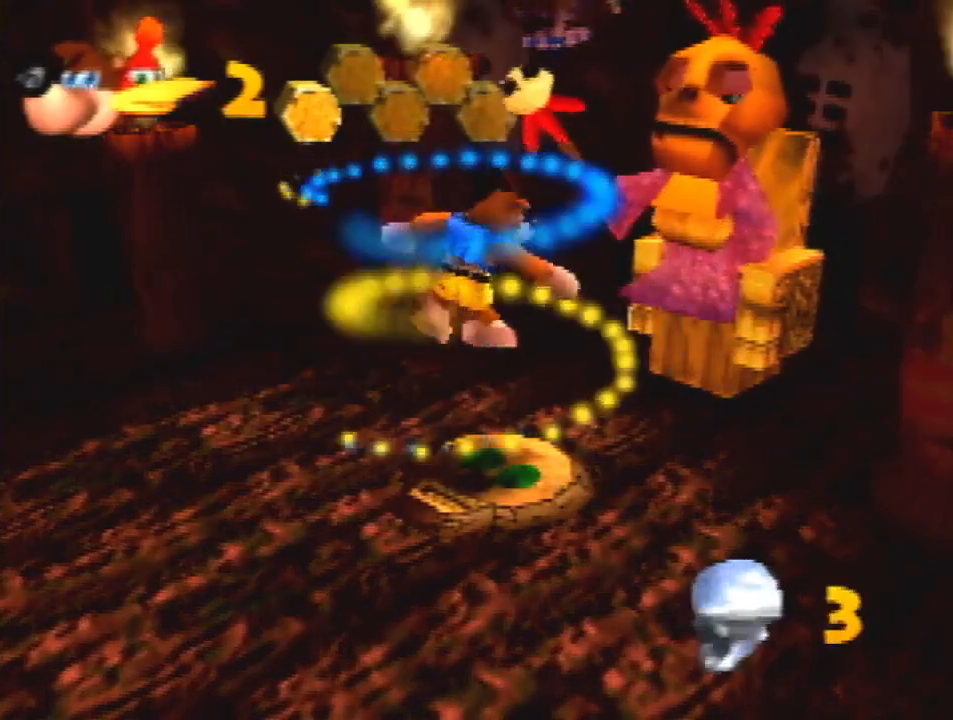
{"buttons": [], "left_stick": "center", "events": []}
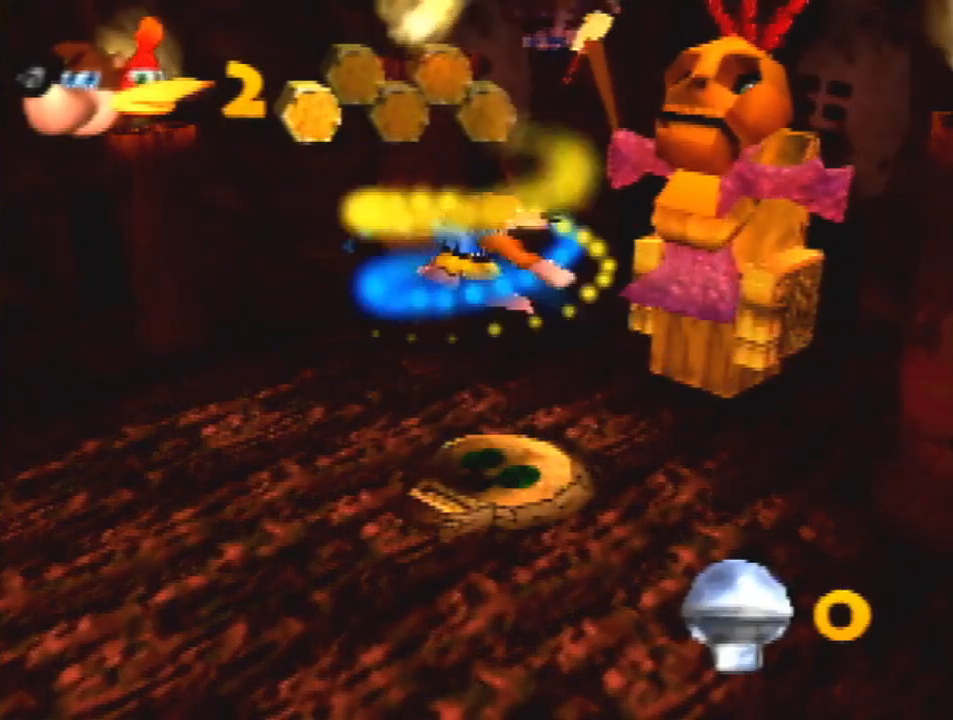
{"buttons": [], "left_stick": "center", "events": []}
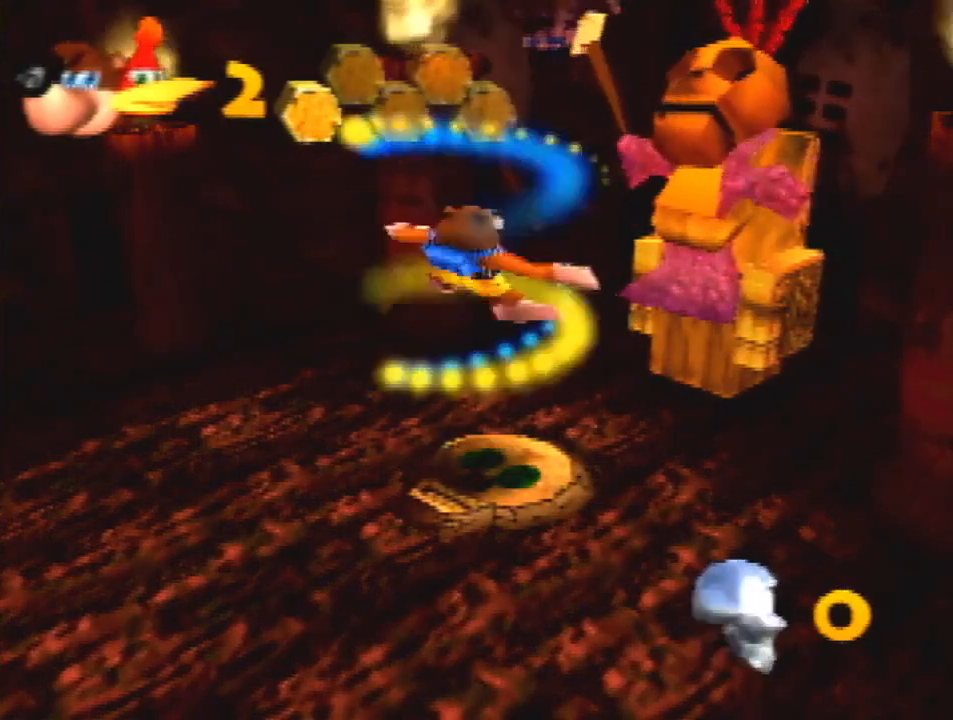
{"buttons": [], "left_stick": "center", "events": []}
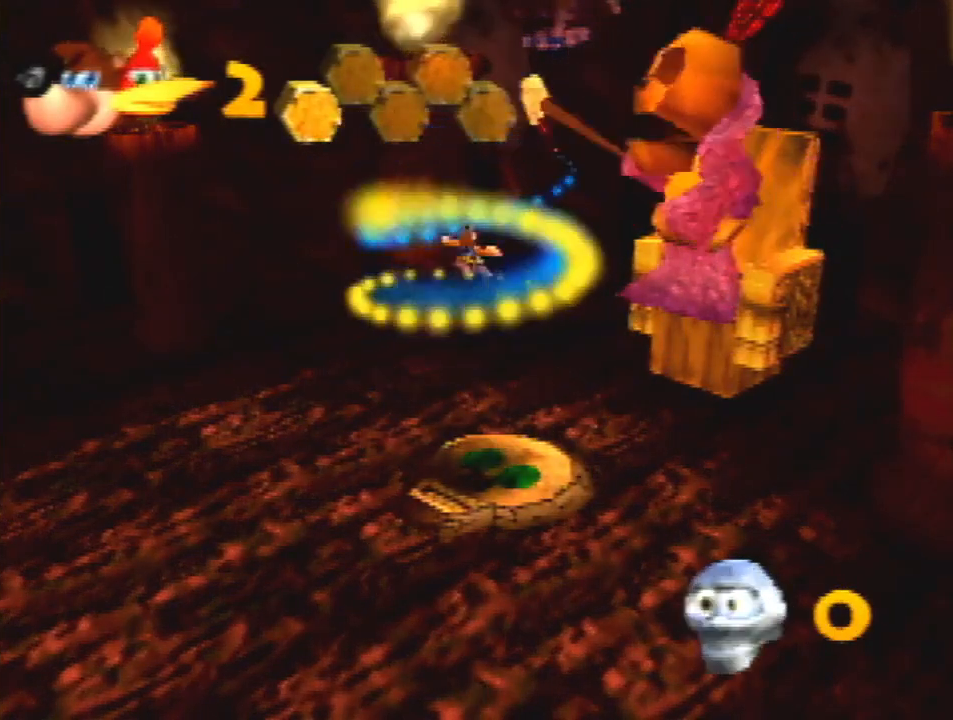
{"buttons": [], "left_stick": "center", "events": []}
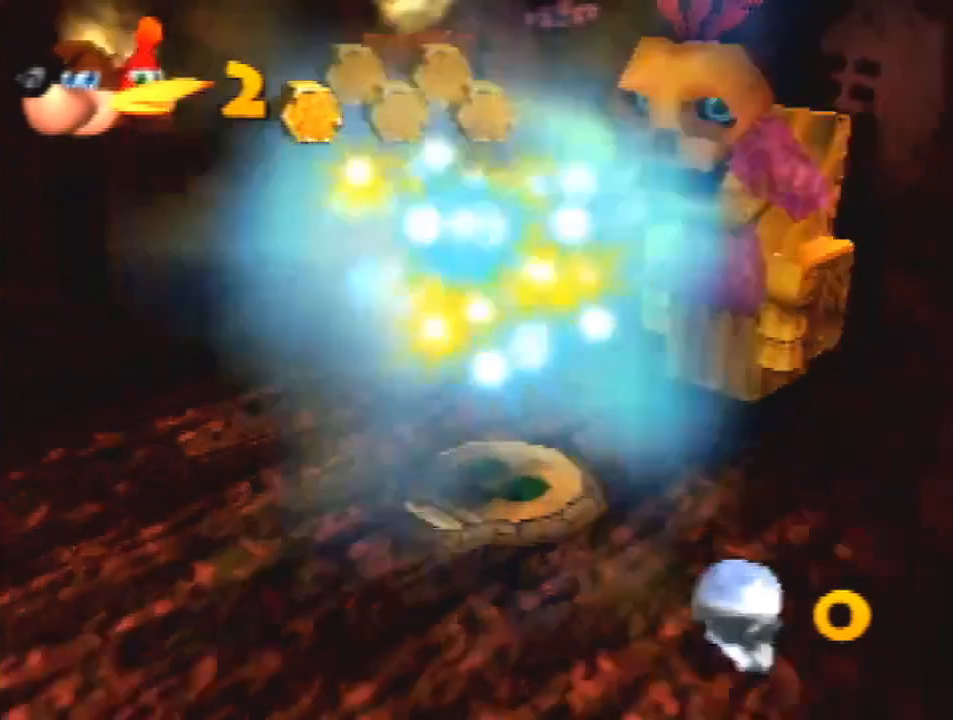
{"buttons": ["R1", "C_DOWN", "C_RIGHT", "C_UP"], "left_stick": "center", "events": [[67, "A", "down"], [67, "B", "down"], [67, "R1", "down"], [233, "A", "up"], [233, "B", "up"], [333, "R1", "up"], [467, "C_DOWN", "down"], [467, "C_RIGHT", "down"], [467, "C_UP", "down"], [467, "R1", "down"]]}
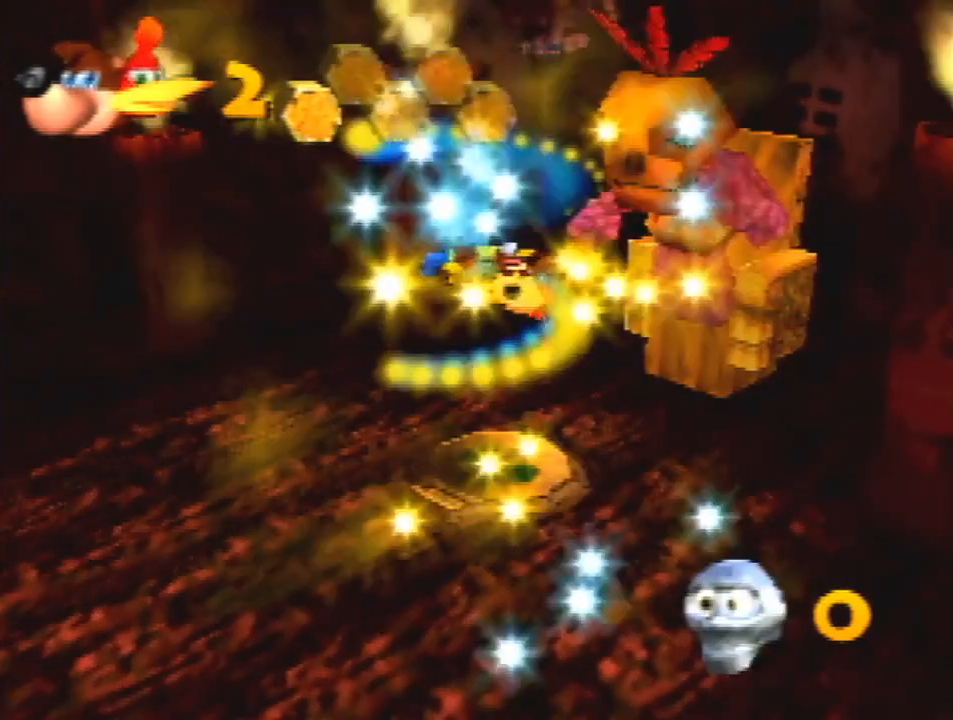
{"buttons": ["A", "B", "R1", "Z"], "left_stick": "up-left", "events": [[33, "C_LEFT", "down"], [67, "Z", "down"], [100, "C_RIGHT", "up"], [167, "C_DOWN", "up"], [167, "C_UP", "up"], [167, "R1", "up"], [200, "C_LEFT", "up"], [233, "Z", "up"], [400, "A", "down"], [400, "B", "down"], [400, "R1", "down"], [433, "Z", "down"], [433, "left_stick", "up-left"]]}
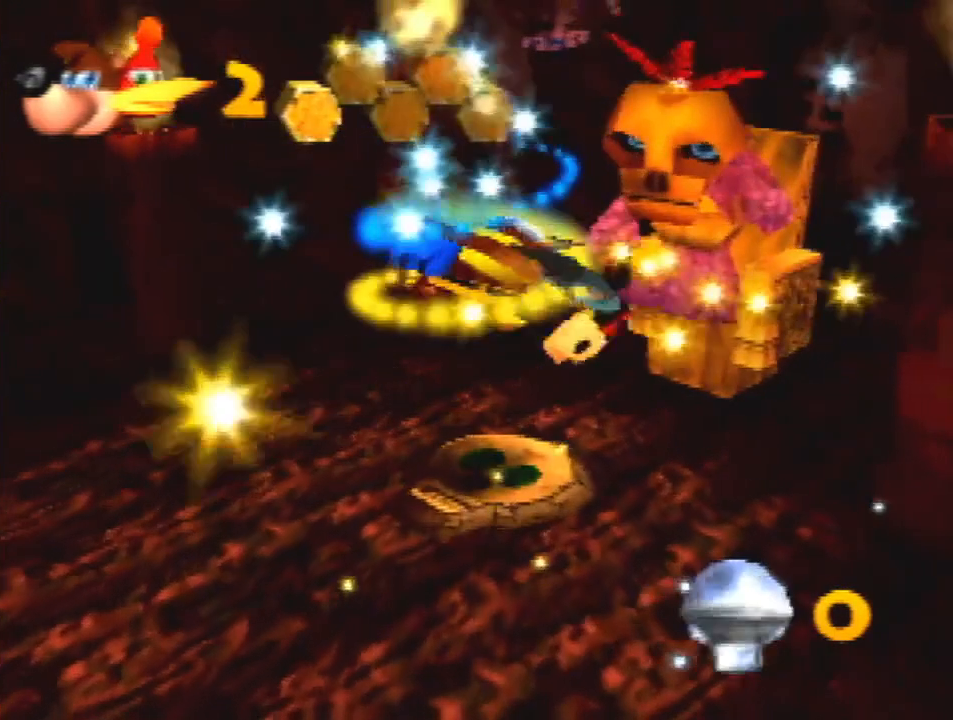
{"buttons": [], "left_stick": "up-left", "events": [[100, "A", "up"], [133, "Z", "up"], [167, "B", "up"], [167, "R1", "up"], [267, "A", "down"], [267, "B", "down"], [267, "Z", "down"], [300, "R1", "down"], [433, "A", "up"], [467, "R1", "up"], [467, "Z", "up"], [500, "B", "up"]]}
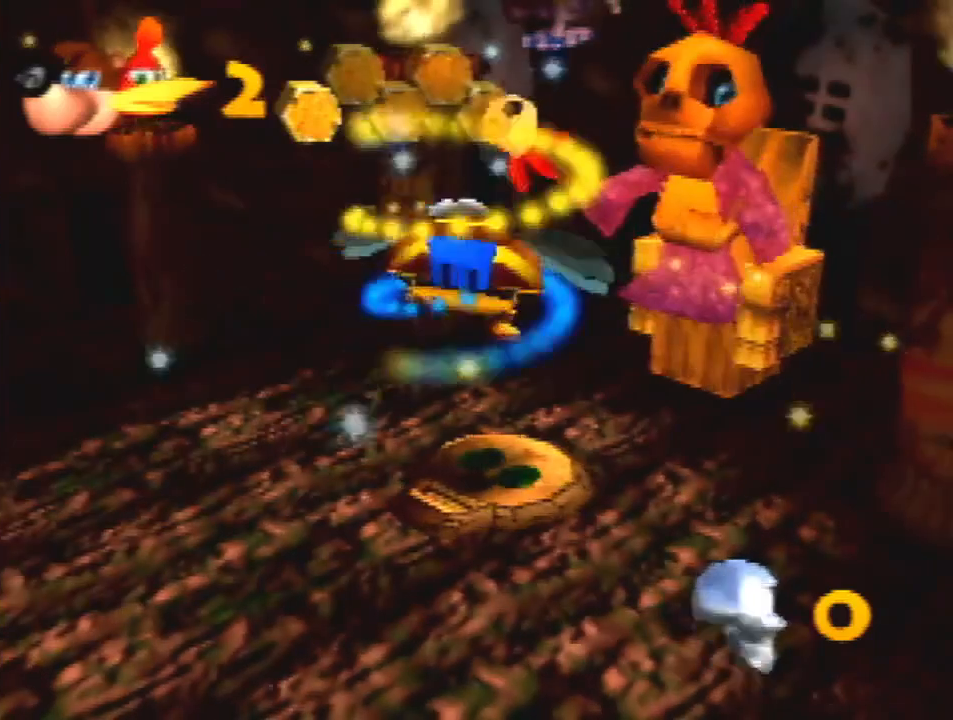
{"buttons": ["A", "B", "R1", "Z"], "left_stick": "up-left", "events": [[200, "C_UP", "down"], [200, "R1", "down"], [233, "C_DOWN", "down"], [233, "C_LEFT", "down"], [233, "C_RIGHT", "down"], [233, "Z", "down"], [300, "C_RIGHT", "up"], [333, "C_DOWN", "up"], [367, "C_LEFT", "up"], [367, "C_UP", "up"], [367, "R1", "up"], [367, "Z", "up"], [433, "A", "down"], [433, "B", "down"], [433, "R1", "down"], [433, "Z", "down"]]}